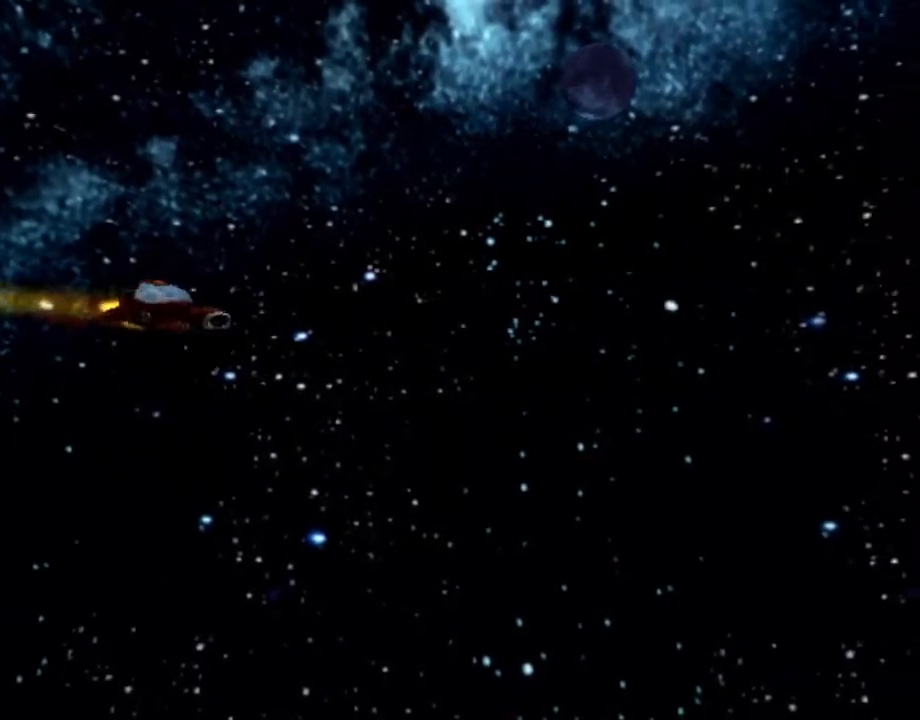
Gameplay with a controller (PlayStation layout); each line is a JSON object with the inputs held at the frame after it (dt_ms = milliseconds from this image to that frame). "events" lists button and stick changes between this image and that frame as [ms after this image, input, new state], when the widget could be followed in between. Not read: L3 R3.
{"dt_ms": 500, "buttons": [], "left_stick": "center", "right_stick": "down-right", "events": []}
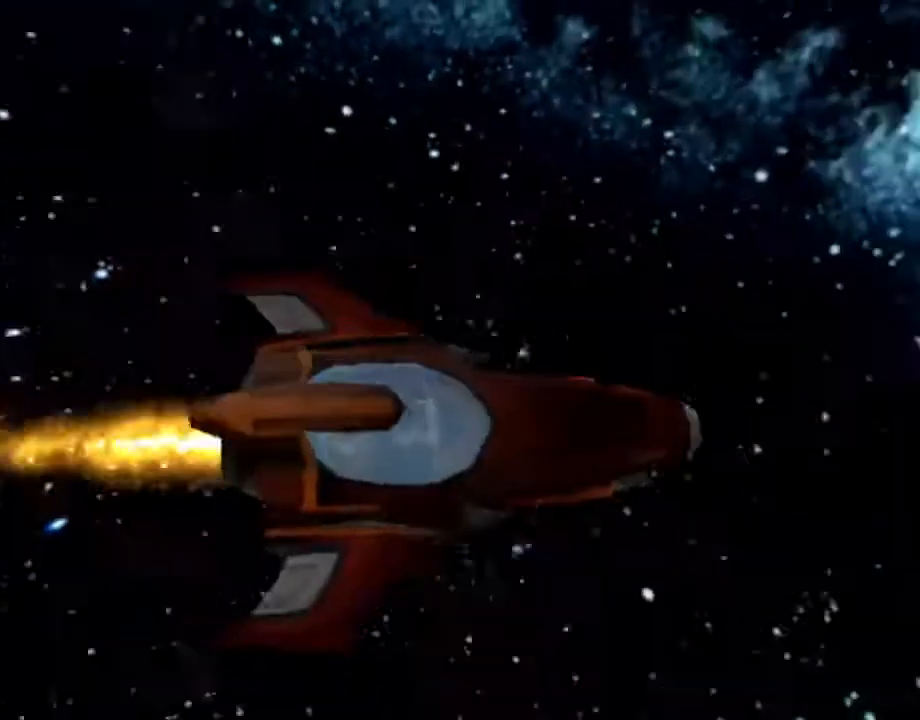
{"dt_ms": 500, "buttons": [], "left_stick": "center", "right_stick": "center", "events": [[33, "right_stick", "center"]]}
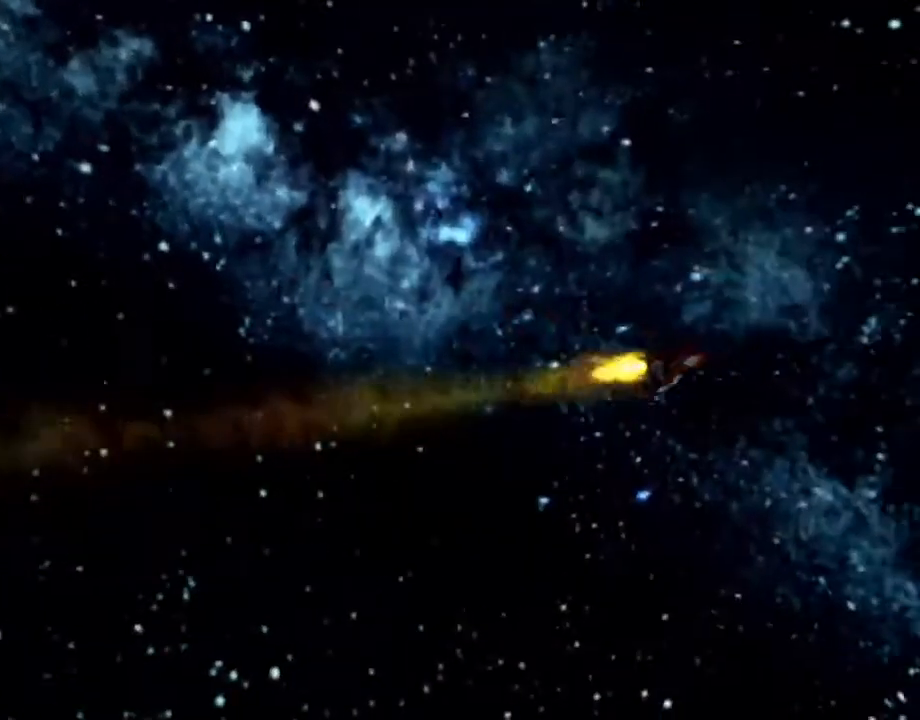
{"dt_ms": 500, "buttons": [], "left_stick": "center", "right_stick": "center", "events": []}
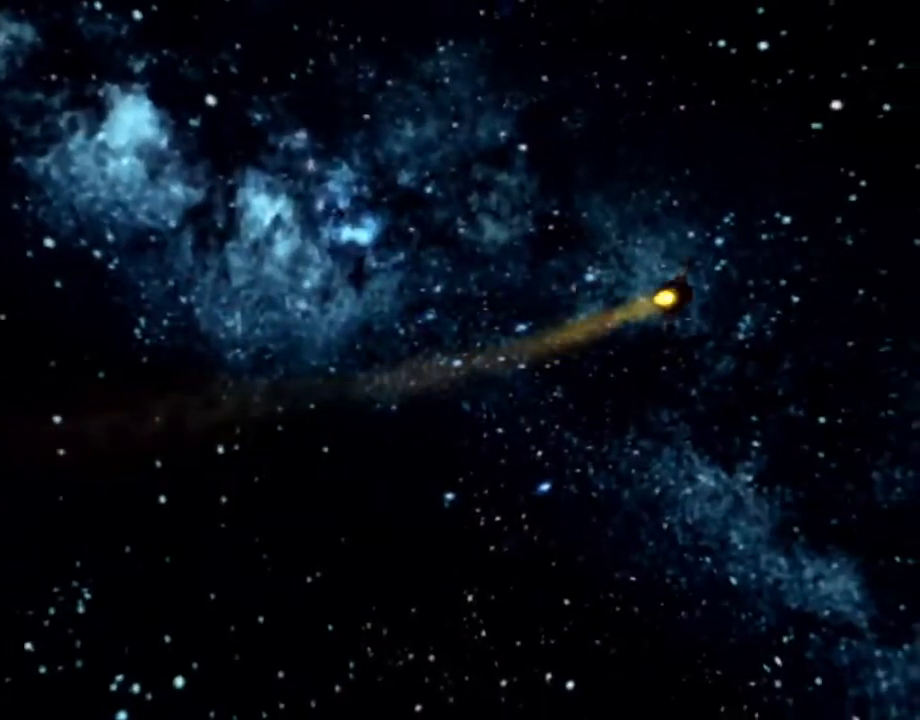
{"dt_ms": 500, "buttons": [], "left_stick": "center", "right_stick": "center", "events": []}
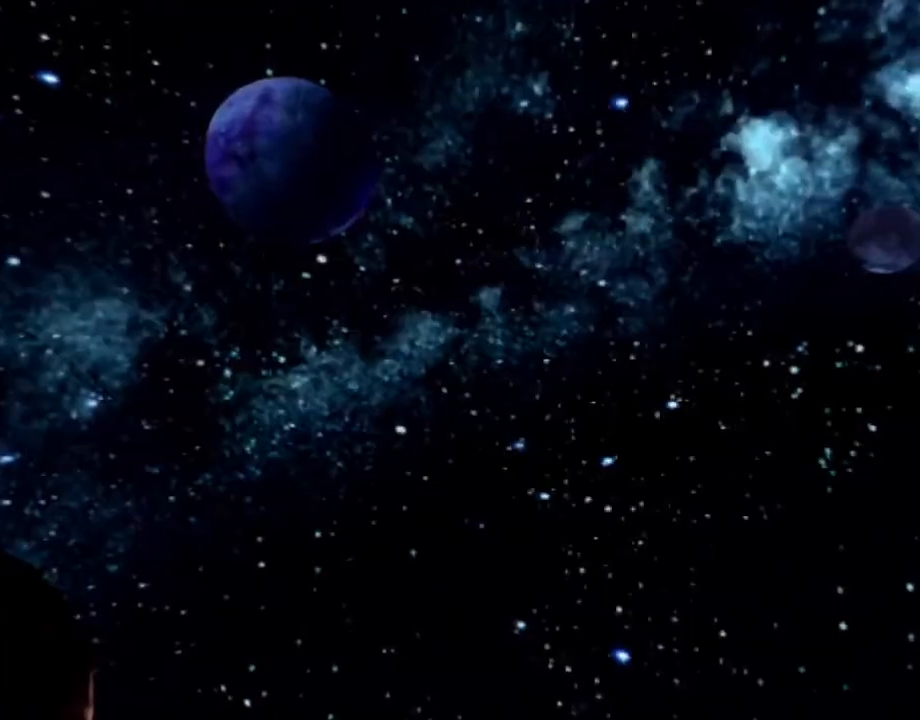
{"dt_ms": 500, "buttons": [], "left_stick": "center", "right_stick": "center", "events": []}
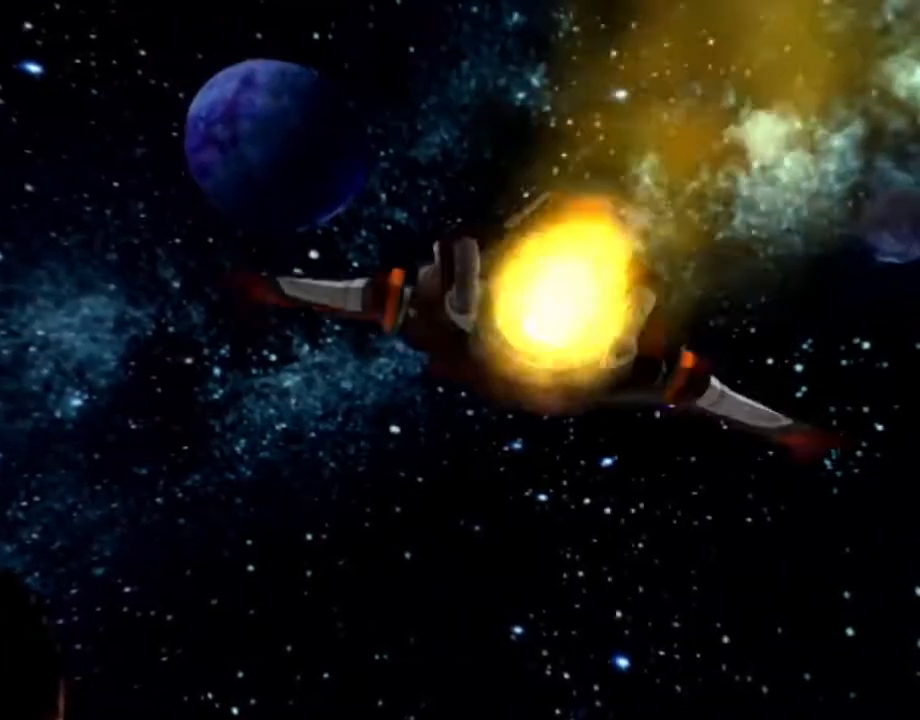
{"dt_ms": 500, "buttons": [], "left_stick": "center", "right_stick": "center", "events": []}
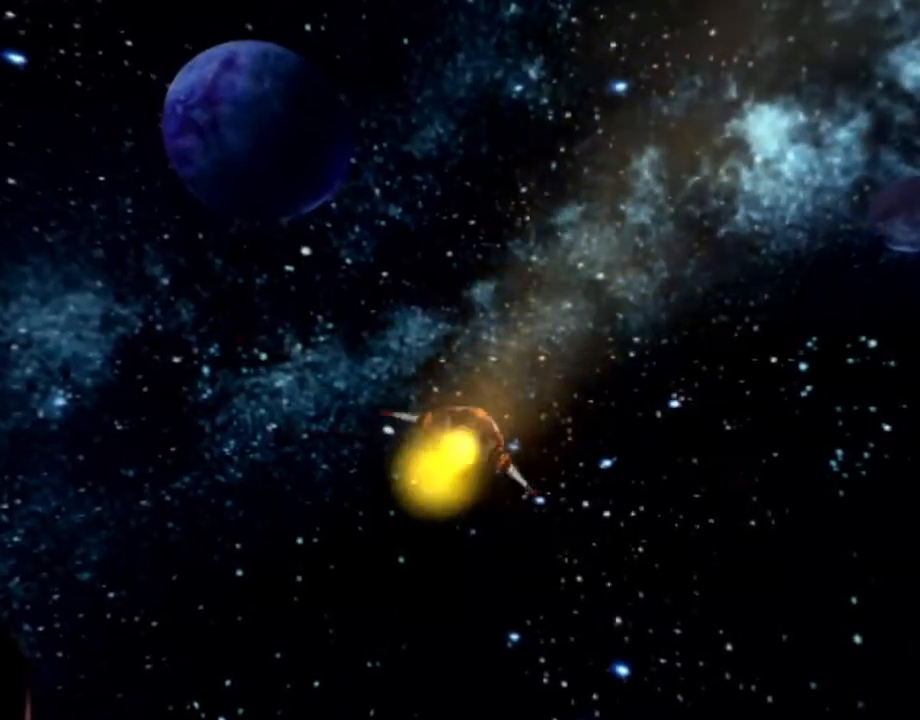
{"dt_ms": 500, "buttons": [], "left_stick": "center", "right_stick": "center", "events": []}
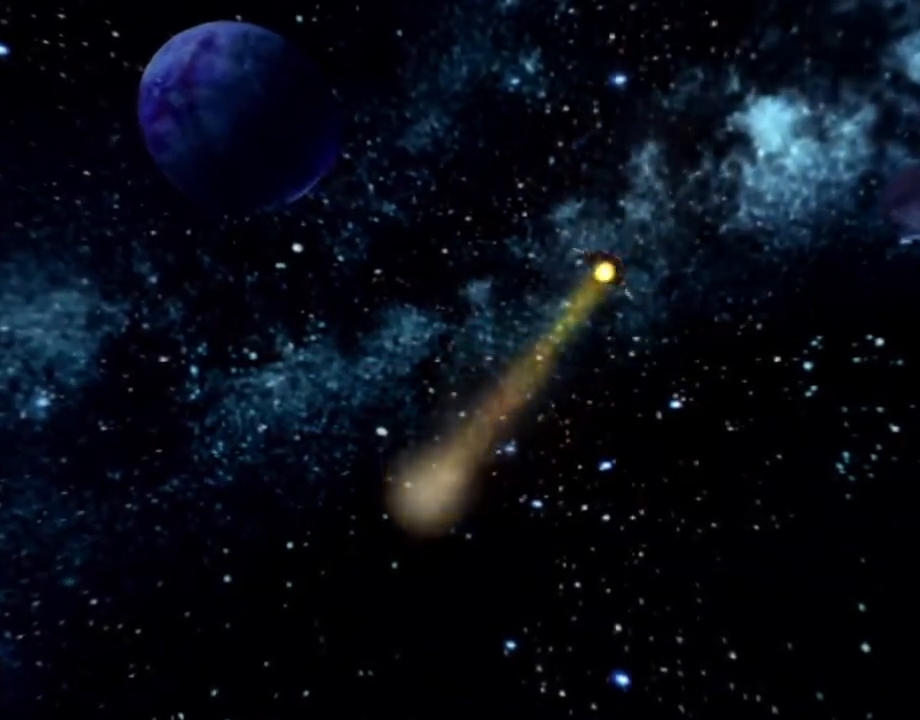
{"dt_ms": 500, "buttons": [], "left_stick": "center", "right_stick": "center", "events": []}
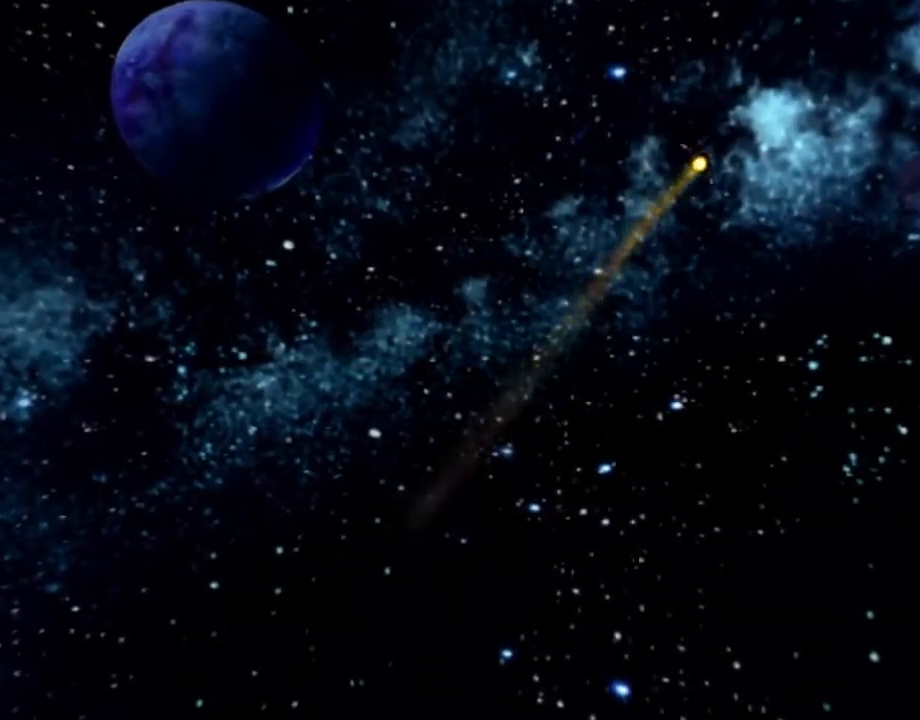
{"dt_ms": 500, "buttons": [], "left_stick": "center", "right_stick": "center", "events": []}
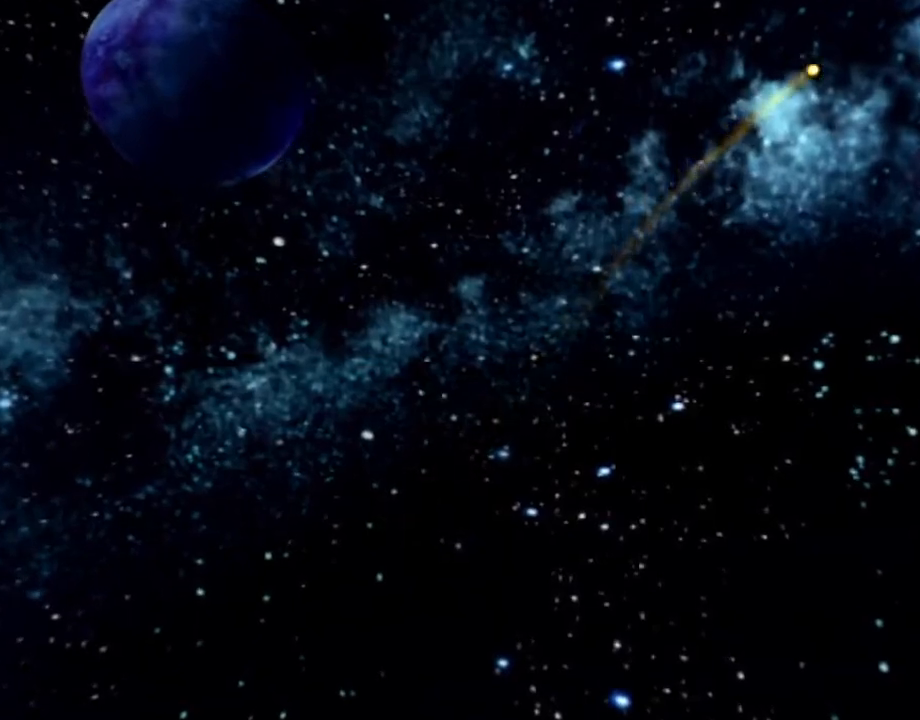
{"dt_ms": 500, "buttons": [], "left_stick": "center", "right_stick": "down-right", "events": [[117, "right_stick", "down-right"]]}
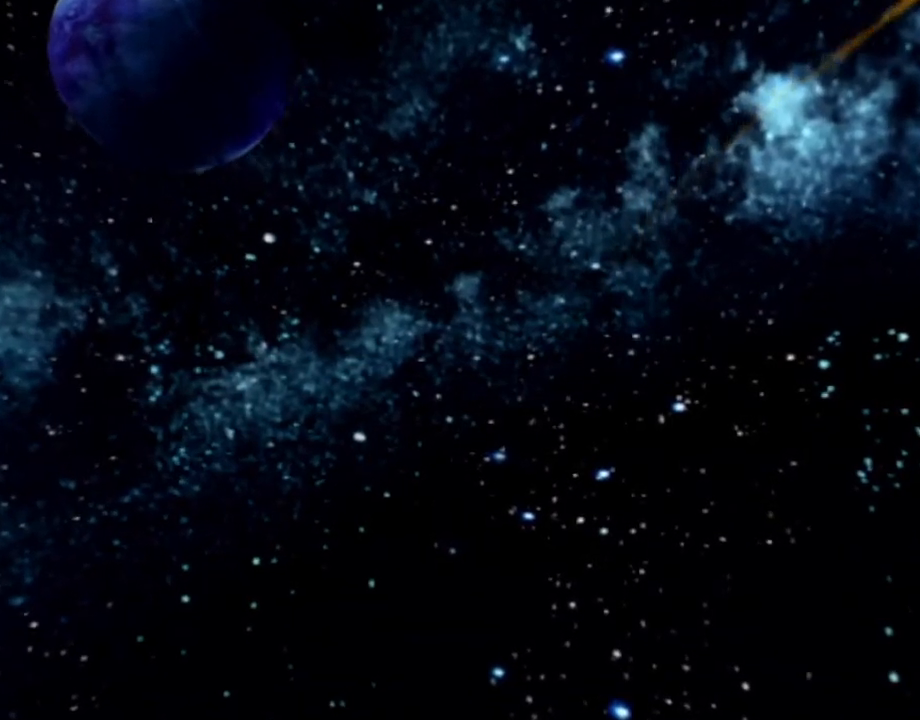
{"dt_ms": 500, "buttons": [], "left_stick": "center", "right_stick": "down-right", "events": []}
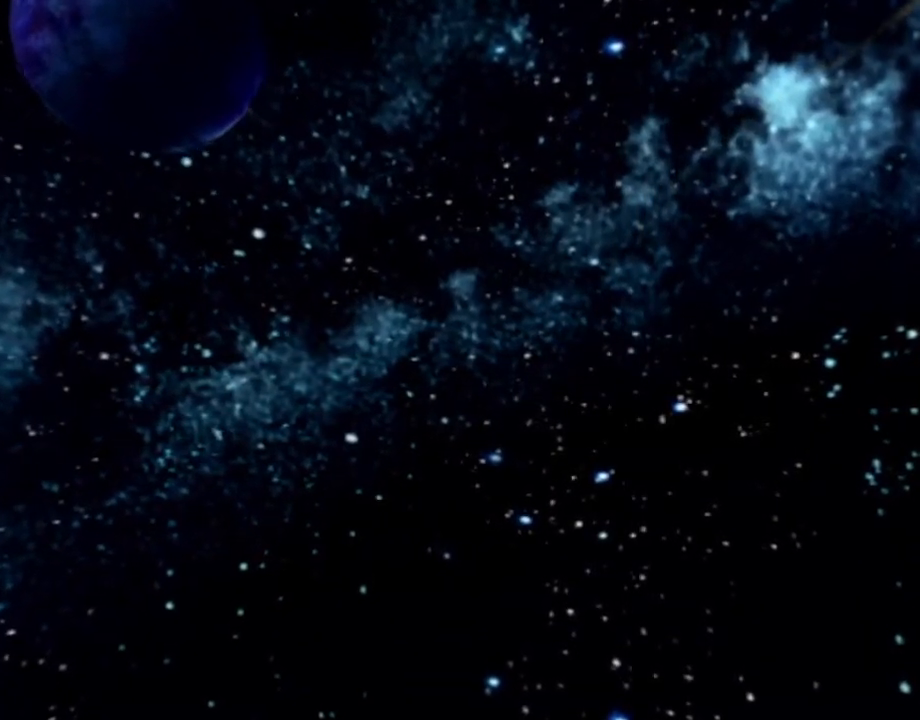
{"dt_ms": 500, "buttons": [], "left_stick": "center", "right_stick": "down-right", "events": []}
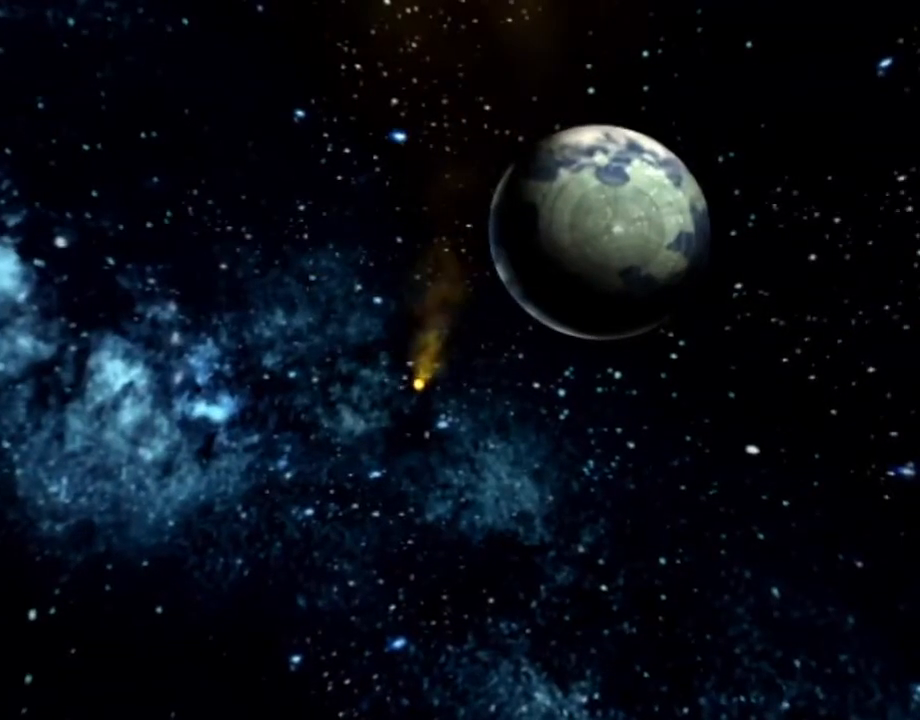
{"dt_ms": 500, "buttons": [], "left_stick": "center", "right_stick": "down-right", "events": []}
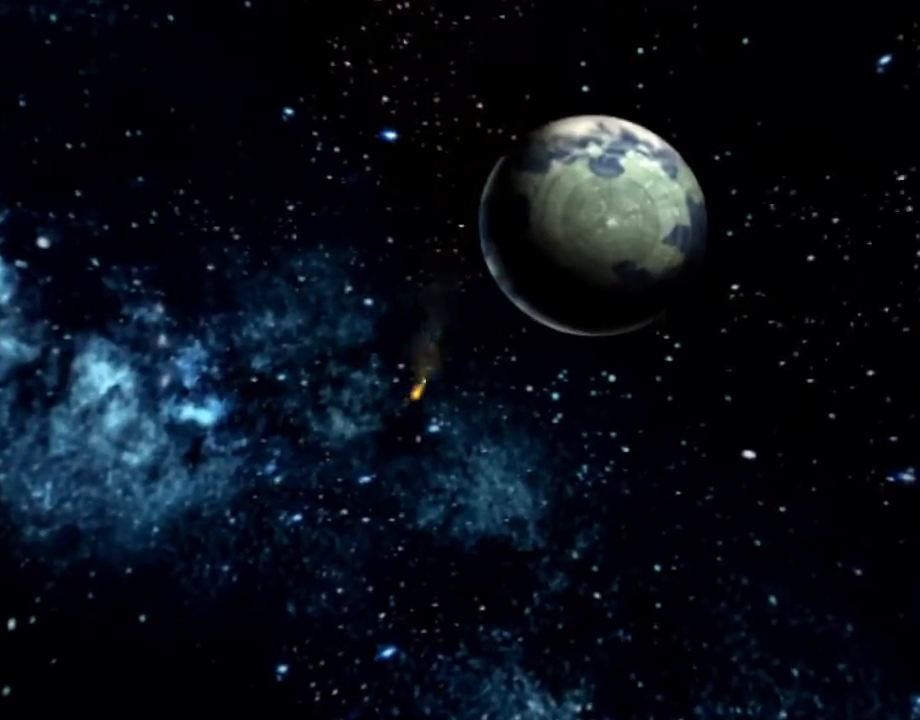
{"dt_ms": 500, "buttons": [], "left_stick": "center", "right_stick": "down-right", "events": []}
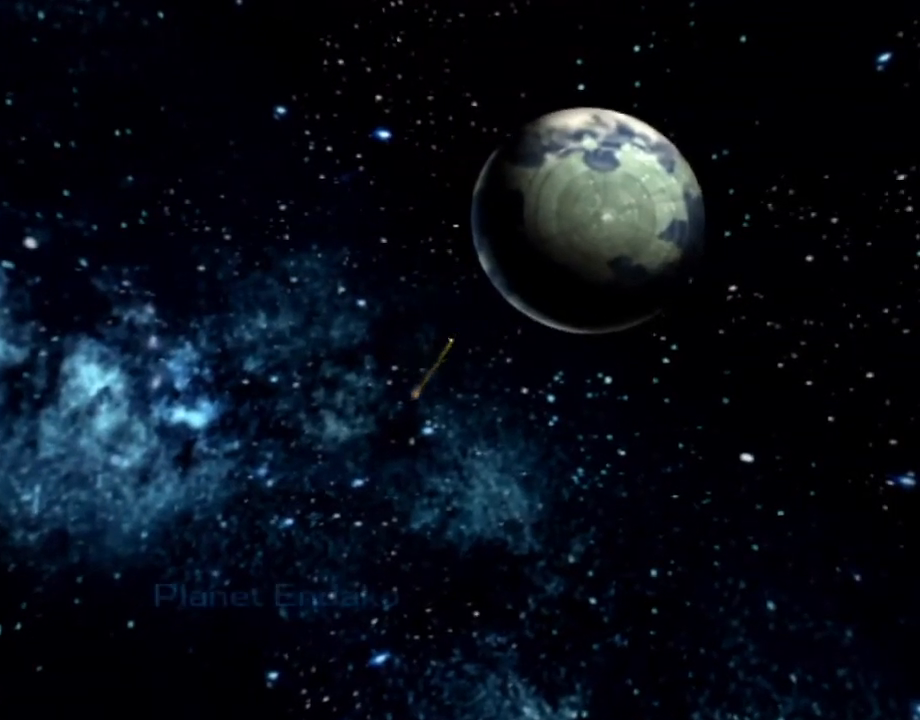
{"dt_ms": 500, "buttons": [], "left_stick": "center", "right_stick": "down-right", "events": []}
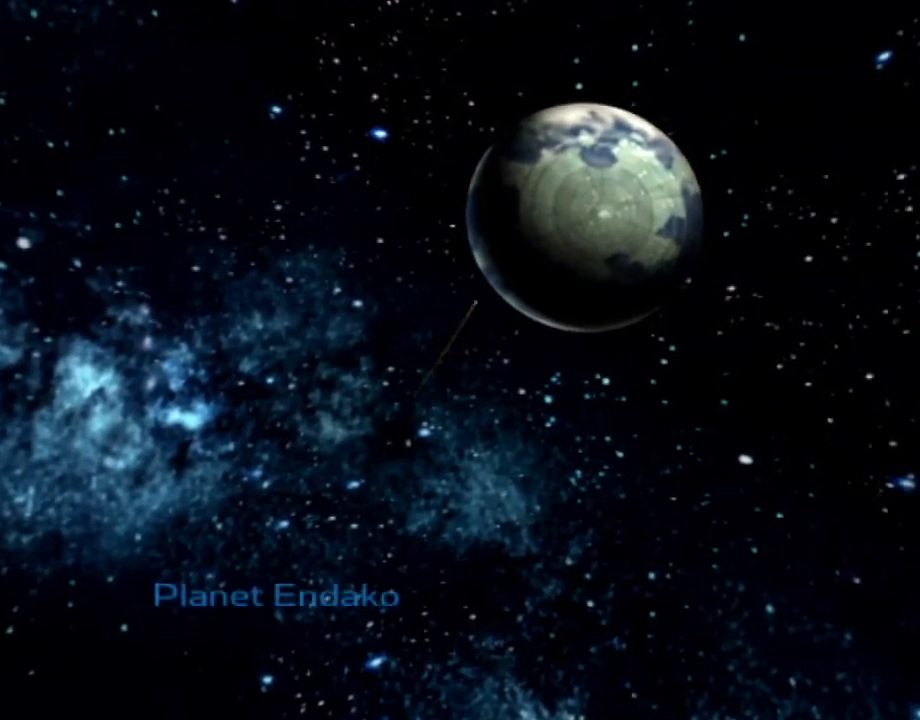
{"dt_ms": 500, "buttons": [], "left_stick": "center", "right_stick": "down-right", "events": []}
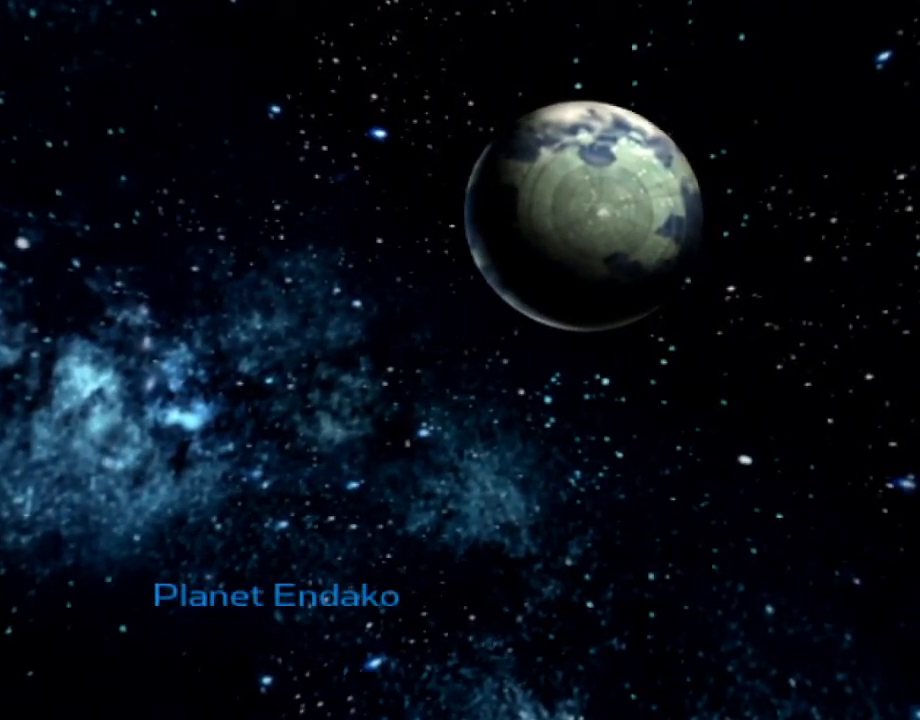
{"dt_ms": 500, "buttons": [], "left_stick": "center", "right_stick": "center", "events": [[167, "right_stick", "center"]]}
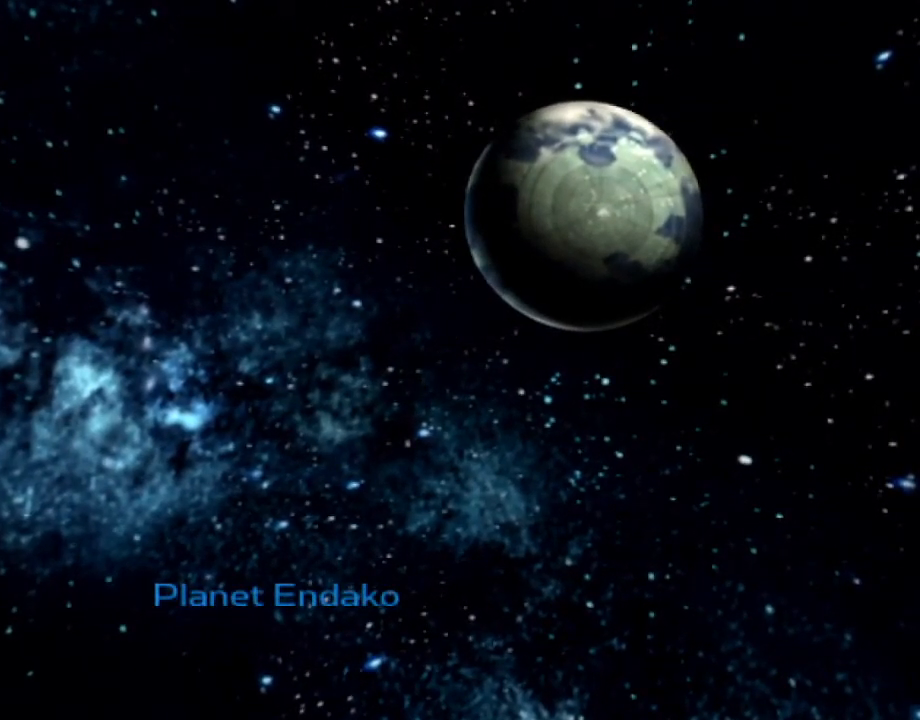
{"dt_ms": 500, "buttons": [], "left_stick": "center", "right_stick": "center", "events": [[300, "CROSS", "down"], [383, "CROSS", "up"], [450, "CROSS", "down"], [500, "CROSS", "up"]]}
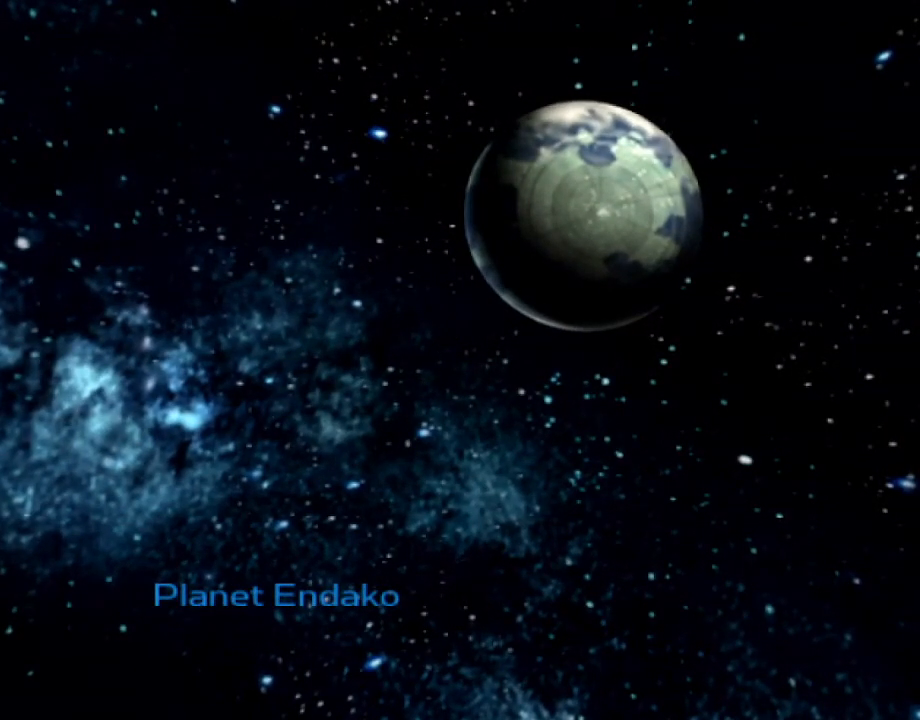
{"dt_ms": 500, "buttons": ["CROSS"], "left_stick": "center", "right_stick": "center", "events": [[100, "CROSS", "down"], [133, "CROSS", "up"], [217, "CROSS", "down"], [300, "CROSS", "up"], [367, "CROSS", "down"], [417, "CROSS", "up"], [500, "CROSS", "down"]]}
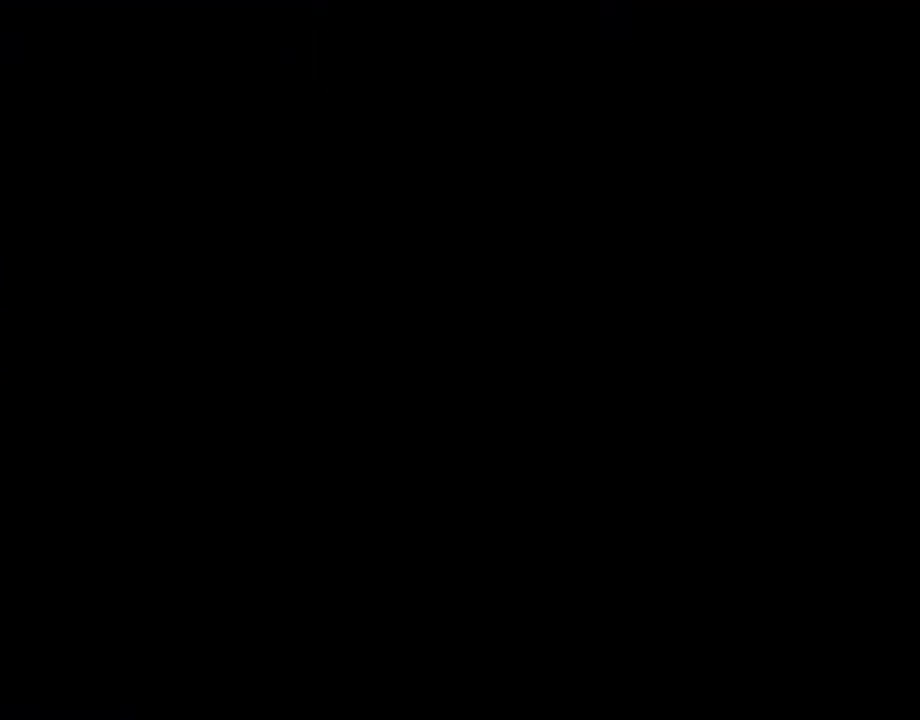
{"dt_ms": 500, "buttons": [], "left_stick": "center", "right_stick": "center", "events": [[67, "CROSS", "up"], [133, "CROSS", "down"], [183, "CROSS", "up"], [283, "CROSS", "down"], [333, "CROSS", "up"], [417, "CROSS", "down"], [450, "CROSS", "up"]]}
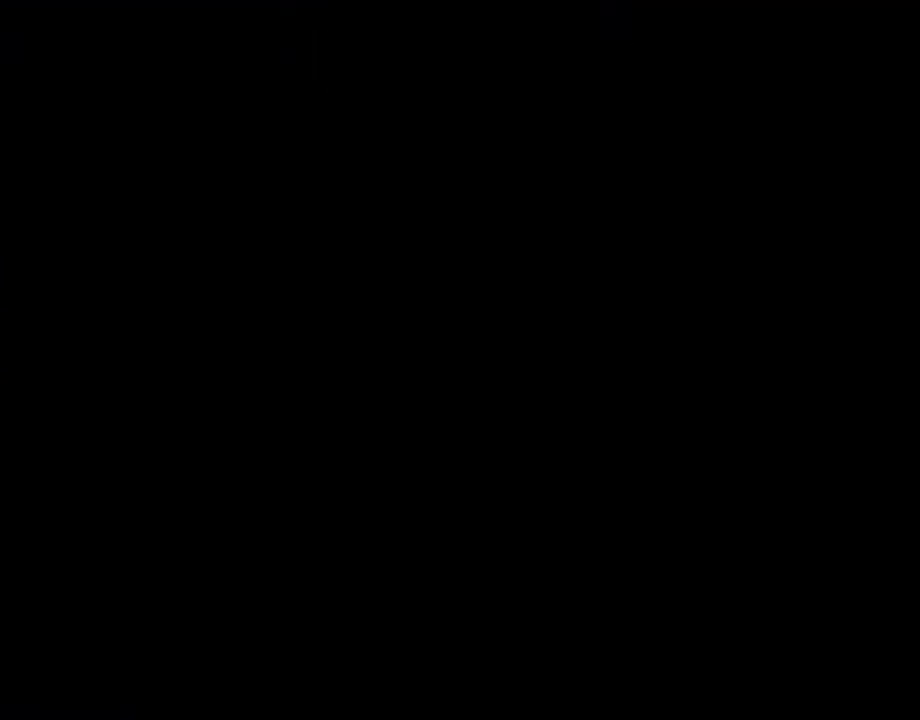
{"dt_ms": 500, "buttons": [], "left_stick": "center", "right_stick": "center", "events": [[50, "CROSS", "down"], [100, "CROSS", "up"], [183, "CROSS", "down"], [217, "CROSS", "up"], [300, "CROSS", "down"], [383, "CROSS", "up"], [433, "CROSS", "down"], [500, "CROSS", "up"]]}
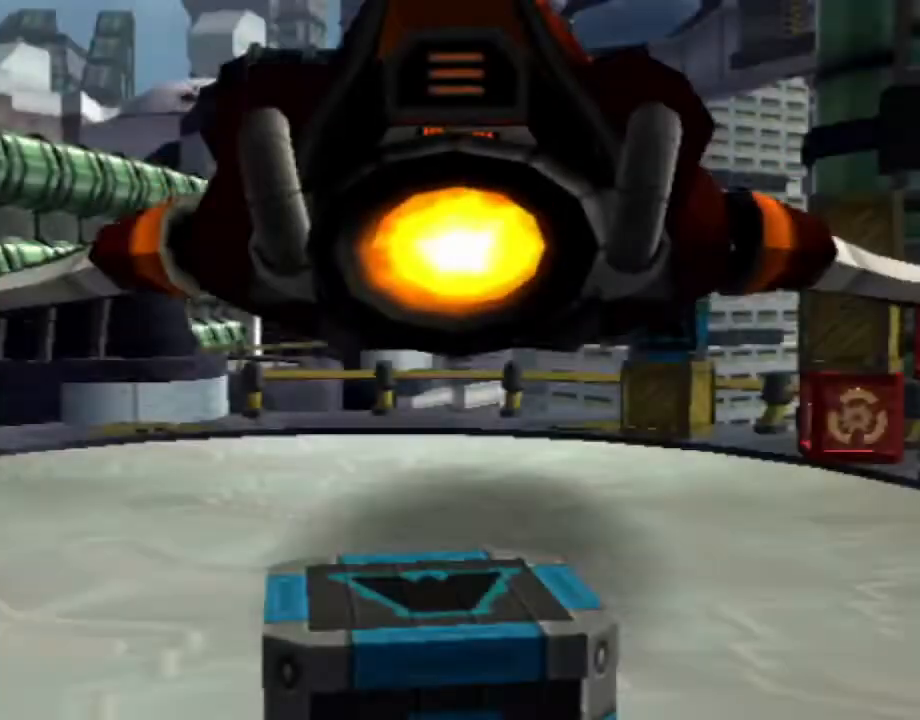
{"dt_ms": 500, "buttons": [], "left_stick": "up", "right_stick": "right", "events": [[83, "CROSS", "down"], [167, "CROSS", "up"], [283, "left_stick", "up"], [333, "right_stick", "right"]]}
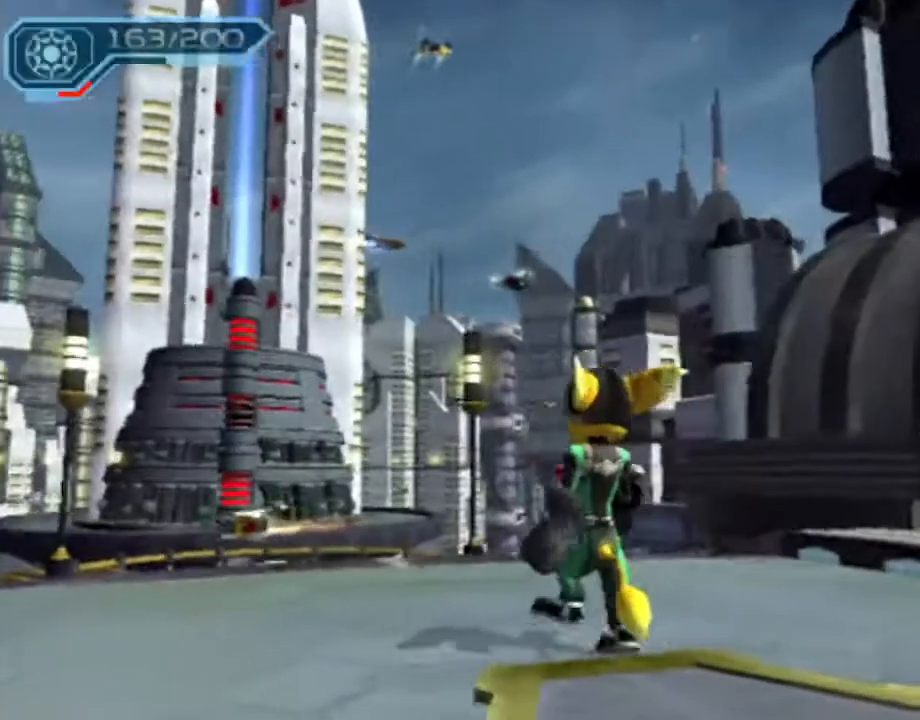
{"dt_ms": 1000, "buttons": ["CROSS"], "left_stick": "up", "right_stick": "center"}
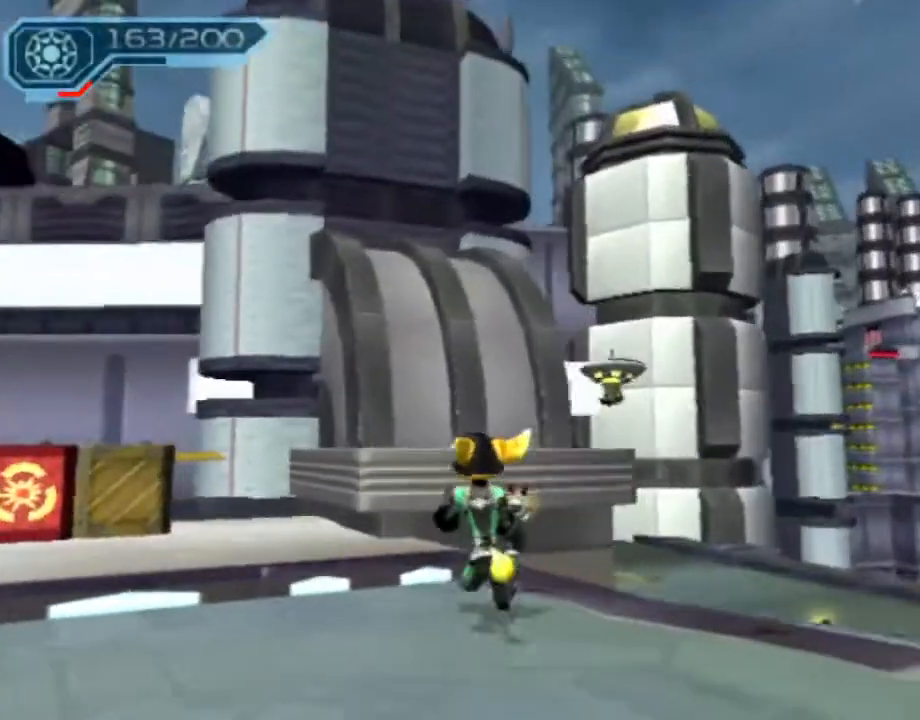
{"dt_ms": 500, "buttons": [], "left_stick": "up-right", "right_stick": "right", "events": [[17, "R1", "down"], [83, "left_stick", "right"], [167, "left_stick", "up-right"], [317, "CROSS", "up"], [333, "R1", "up"], [500, "right_stick", "right"]]}
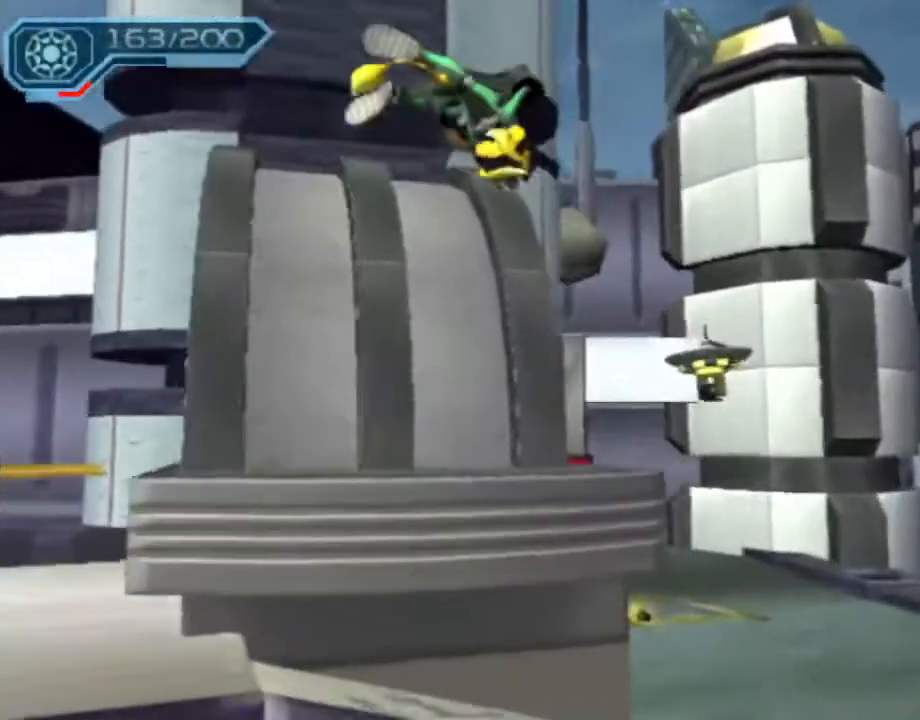
{"dt_ms": 1000, "buttons": ["CIRCLE", "R2"], "left_stick": "up", "right_stick": "center"}
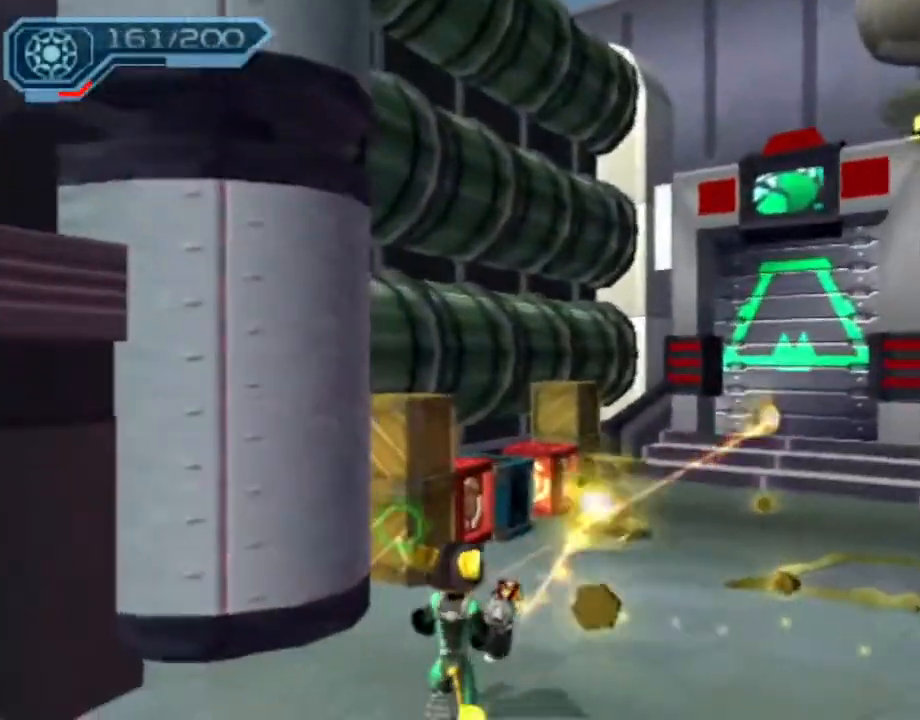
{"dt_ms": 500, "buttons": ["CIRCLE", "R2"], "left_stick": "up-right", "right_stick": "center", "events": [[133, "left_stick", "up-right"]]}
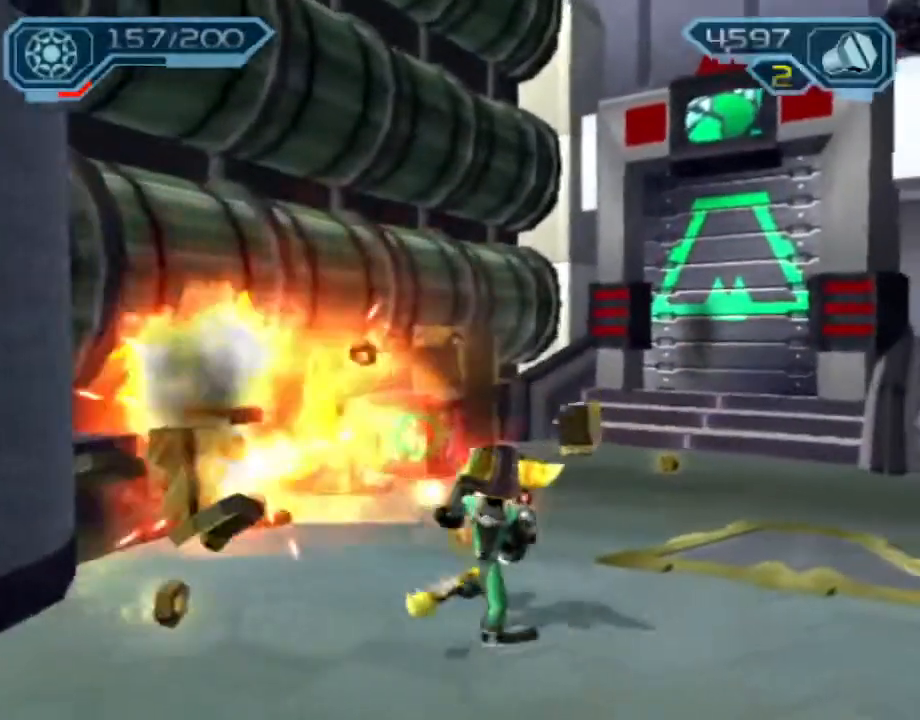
{"dt_ms": 500, "buttons": [], "left_stick": "up-right", "right_stick": "left", "events": [[250, "CIRCLE", "up"], [250, "R2", "up"], [350, "right_stick", "left"]]}
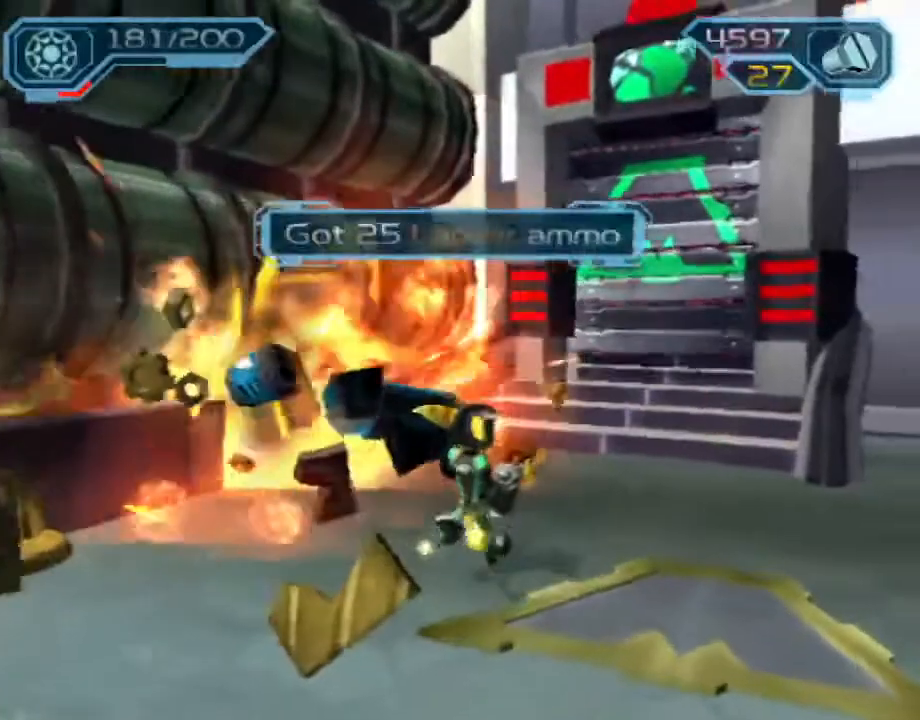
{"dt_ms": 1000, "buttons": ["CIRCLE"], "left_stick": "up", "right_stick": "center"}
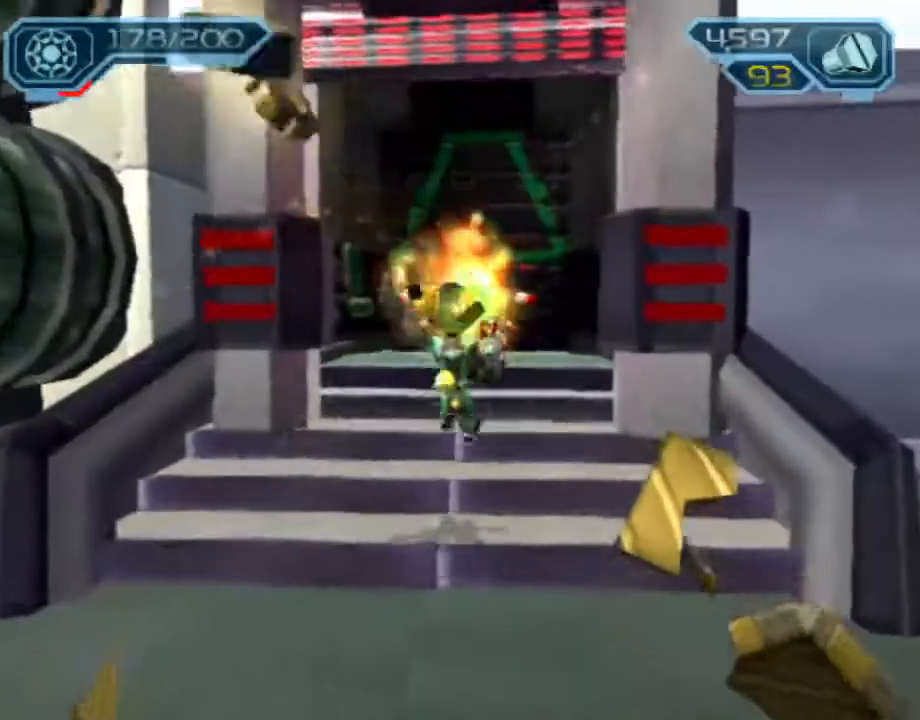
{"dt_ms": 500, "buttons": ["CIRCLE"], "left_stick": "up", "right_stick": "center", "events": [[233, "CROSS", "down"], [383, "CROSS", "up"]]}
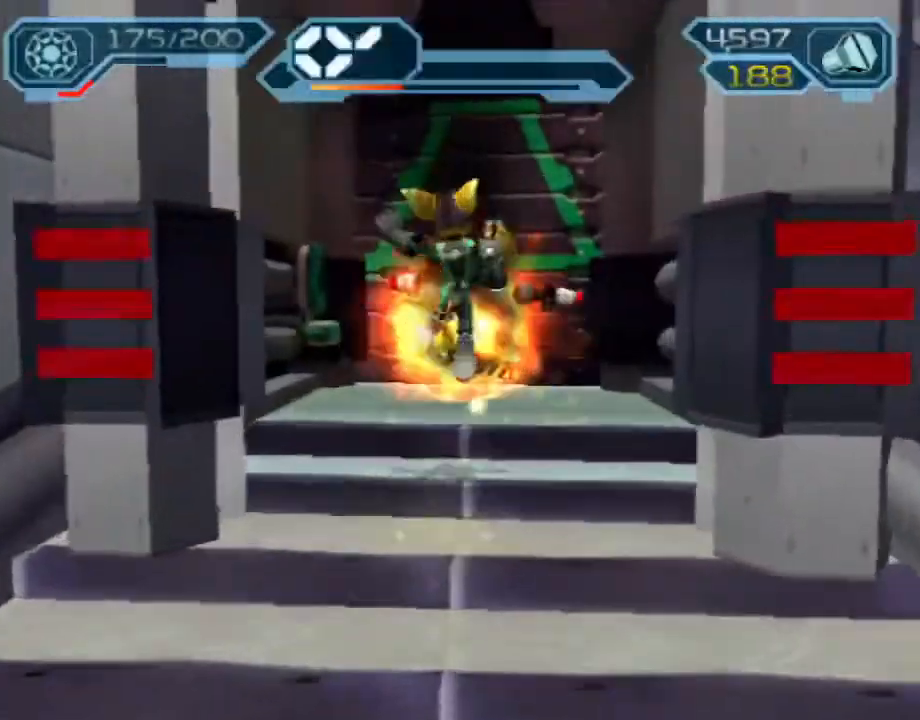
{"dt_ms": 500, "buttons": [], "left_stick": "center", "right_stick": "center", "events": [[100, "CIRCLE", "up"], [217, "TRIANGLE", "down"], [217, "left_stick", "center"], [300, "TRIANGLE", "up"]]}